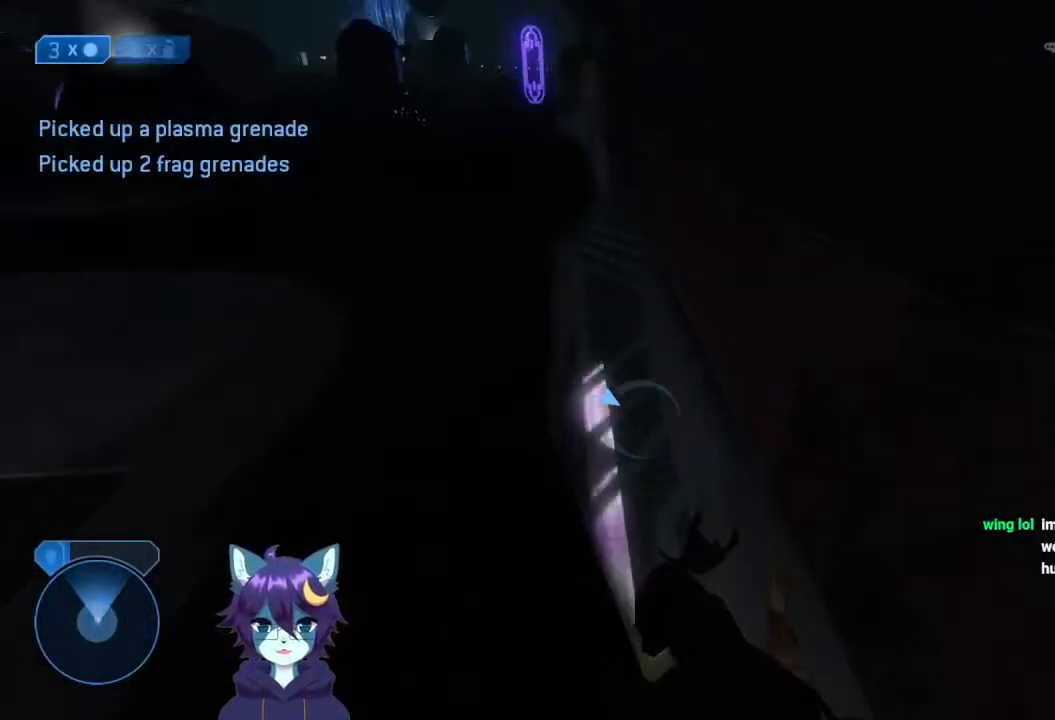
Gameplay with a controller (Xbox layout); each line is a JSON object with the inputs held at the frame after it. "events" lists button and stick changes between this image and that frame as [ms after this image, input, new state], when the widget could be followed in between. Not read: L3 R3.
{"buttons": [], "left_stick": "down-left", "right_stick": "center", "events": [[133, "right_stick", "up-left"], [233, "left_stick", "down-left"], [433, "right_stick", "center"]]}
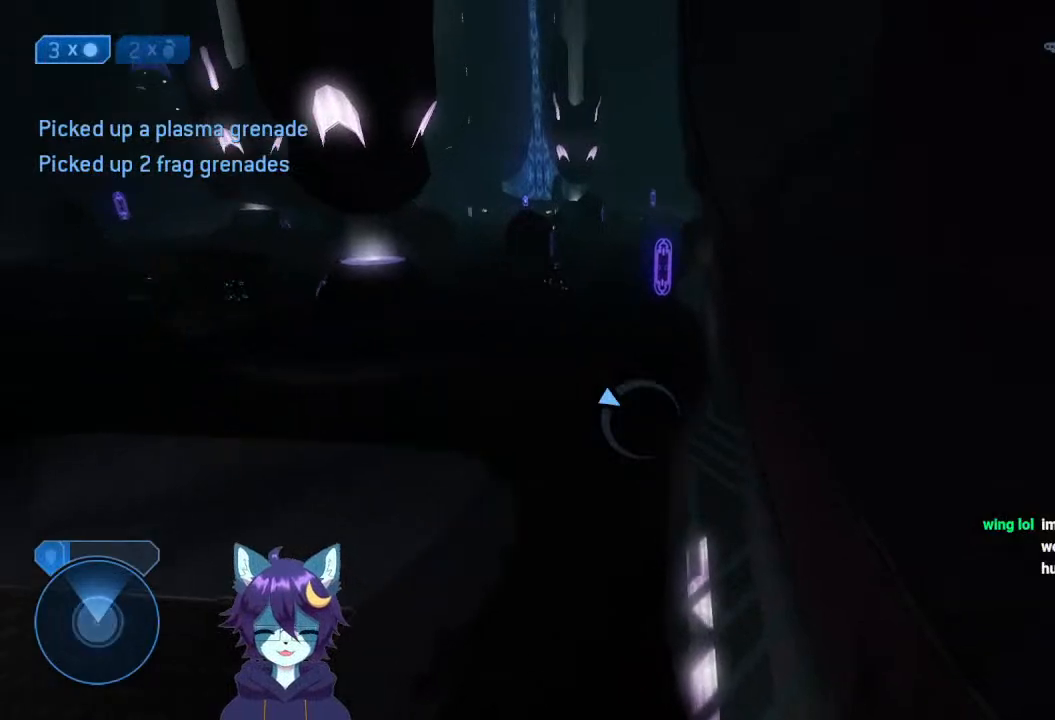
{"buttons": [], "left_stick": "down-left", "right_stick": "up"}
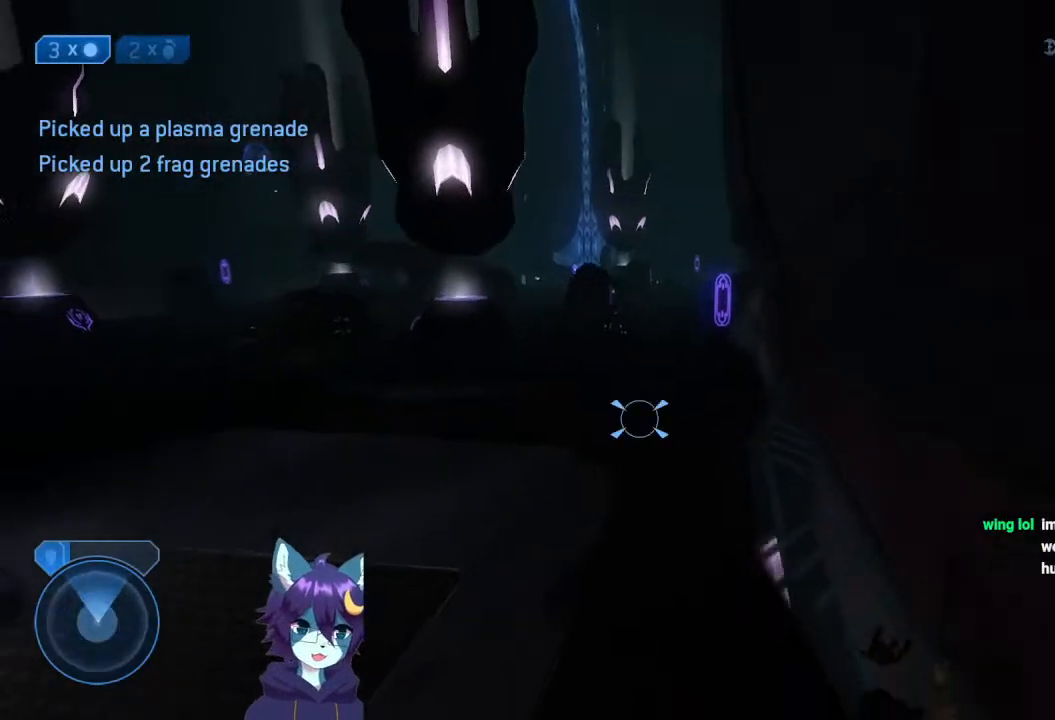
{"buttons": [], "left_stick": "down-left", "right_stick": "center", "events": [[433, "right_stick", "center"]]}
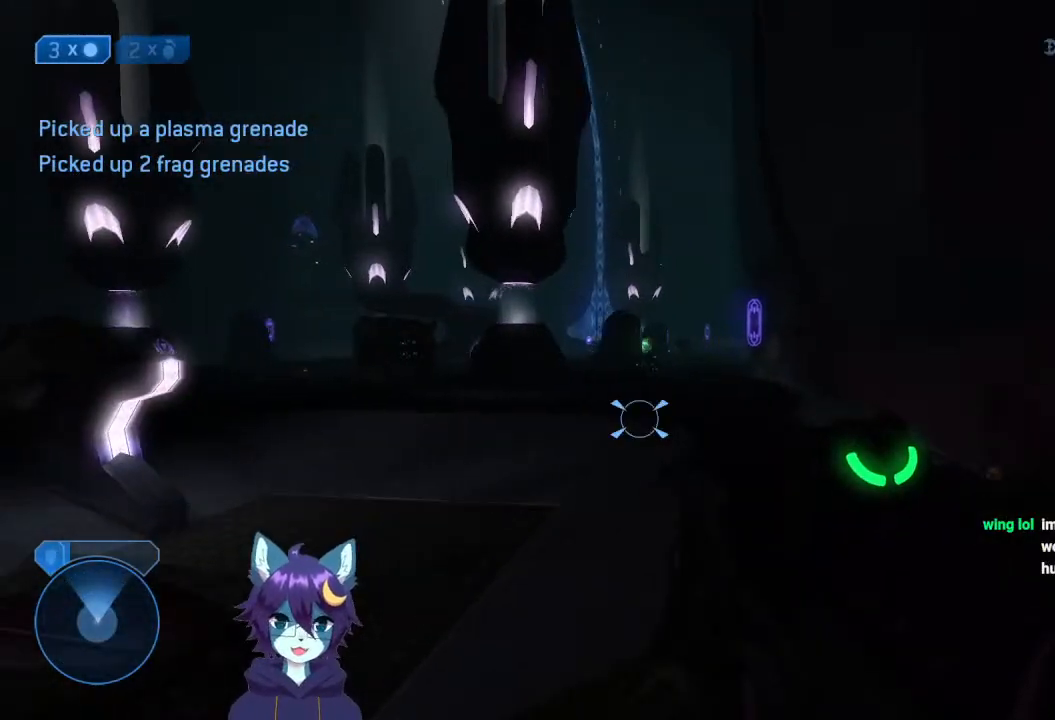
{"buttons": [], "left_stick": "up-left", "right_stick": "left", "events": [[67, "right_stick", "left"], [333, "left_stick", "left"], [500, "left_stick", "up-left"]]}
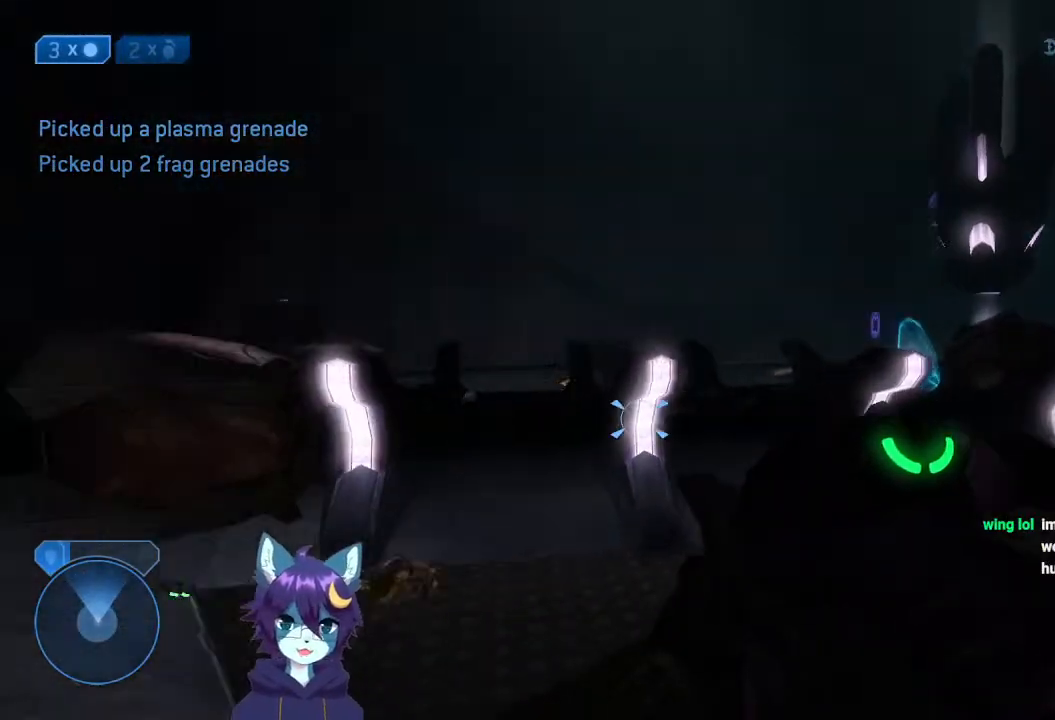
{"buttons": [], "left_stick": "up", "right_stick": "left", "events": [[200, "left_stick", "up"], [200, "right_stick", "center"], [333, "right_stick", "left"]]}
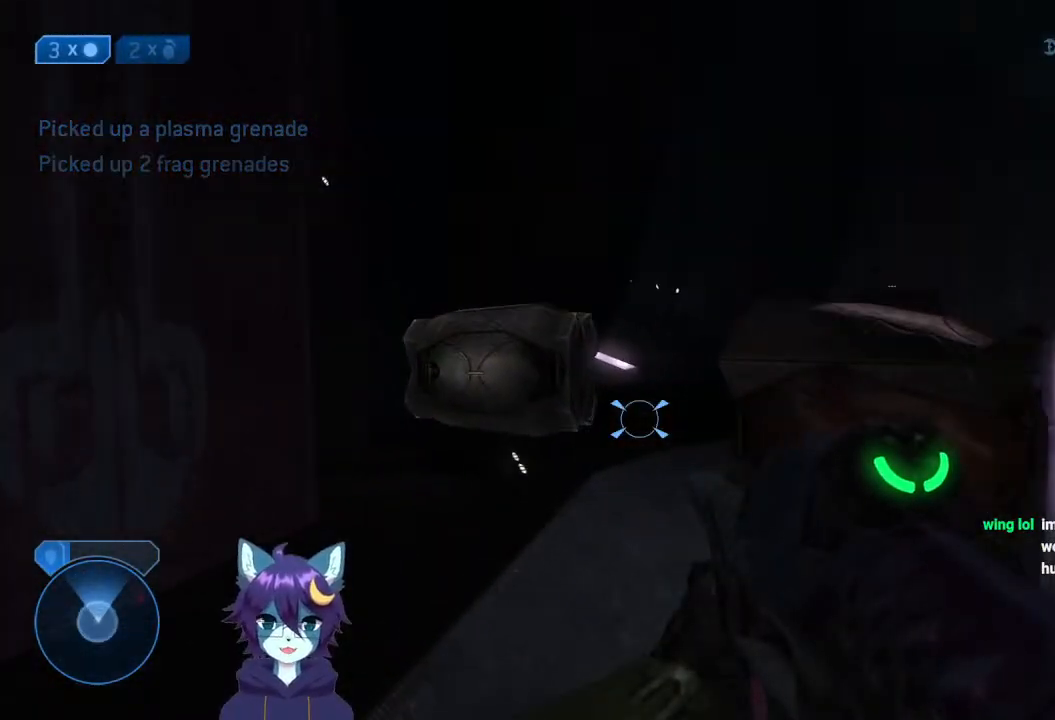
{"buttons": [], "left_stick": "up", "right_stick": "center", "events": [[33, "right_stick", "center"]]}
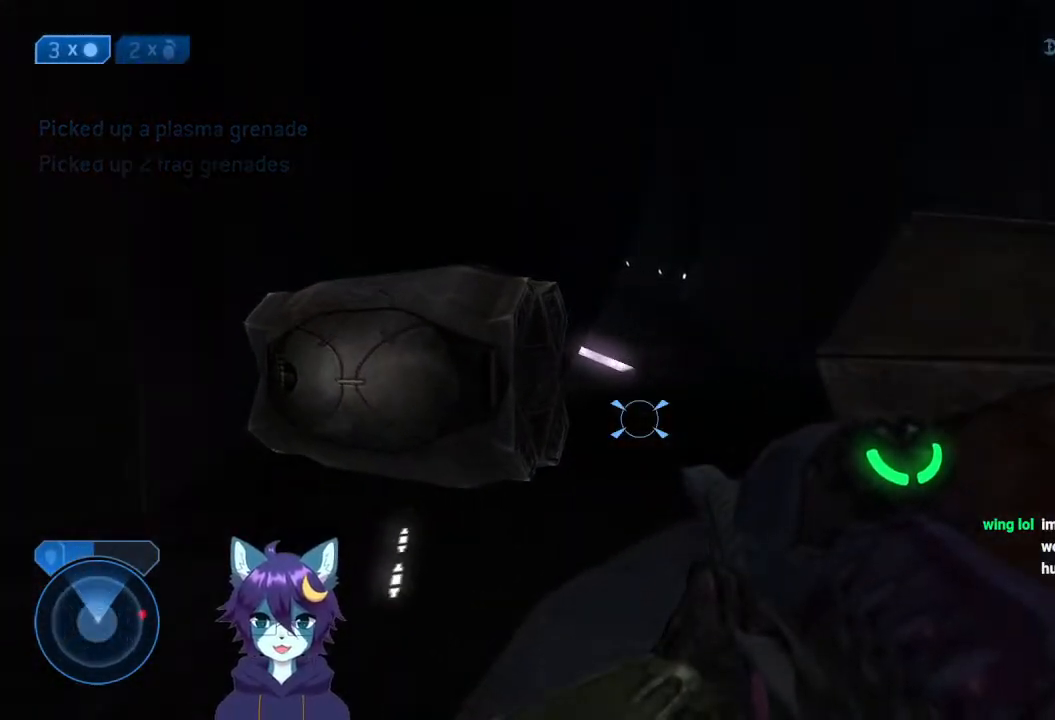
{"buttons": [], "left_stick": "up", "right_stick": "up", "events": [[400, "Y", "down"], [400, "right_stick", "up"], [433, "Y", "up"]]}
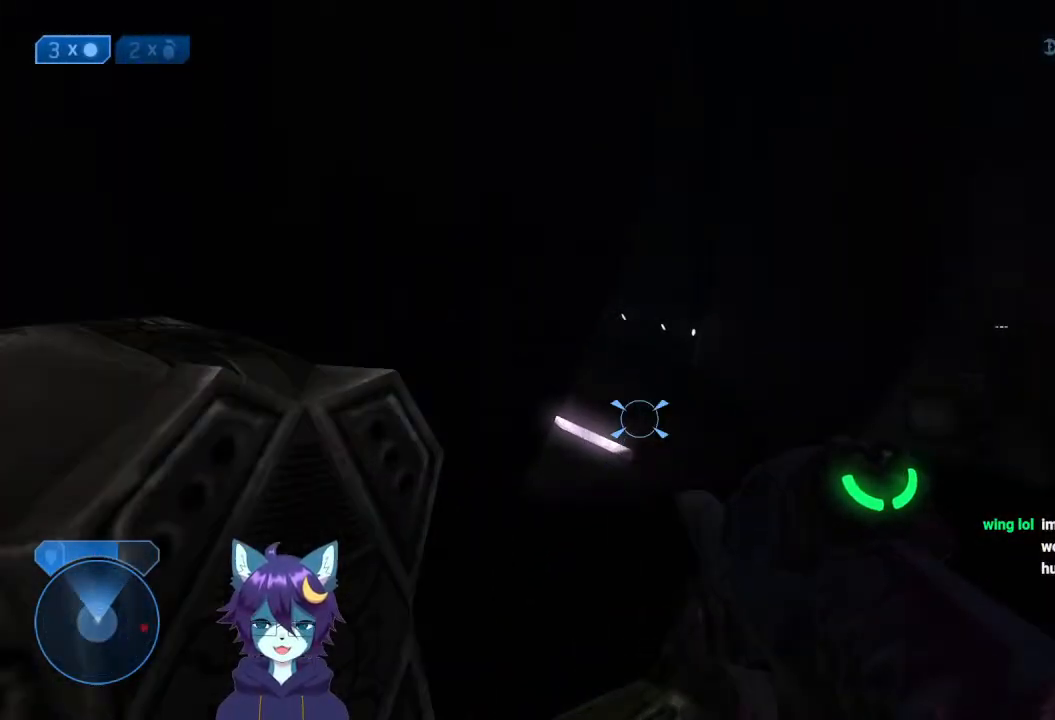
{"buttons": [], "left_stick": "up", "right_stick": "left", "events": [[33, "right_stick", "center"], [267, "right_stick", "left"], [333, "X", "down"], [467, "X", "up"]]}
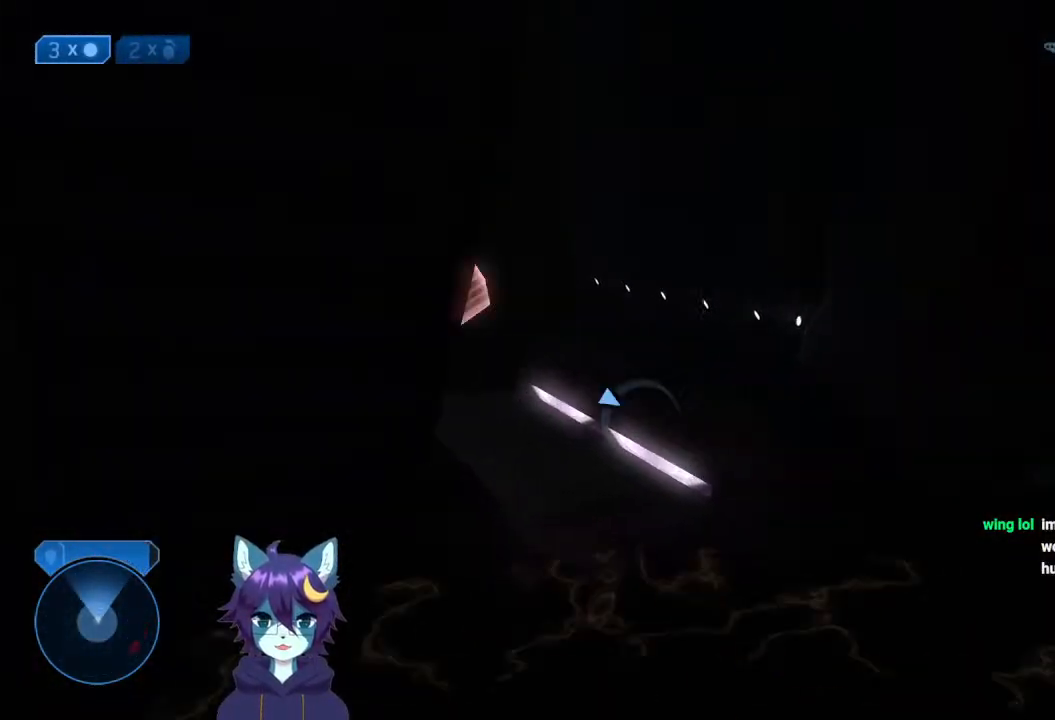
{"buttons": [], "left_stick": "up", "right_stick": "up-left", "events": [[33, "left_stick", "up-right"], [67, "right_stick", "up-left"], [233, "right_stick", "center"], [400, "right_stick", "up-left"], [433, "left_stick", "up"]]}